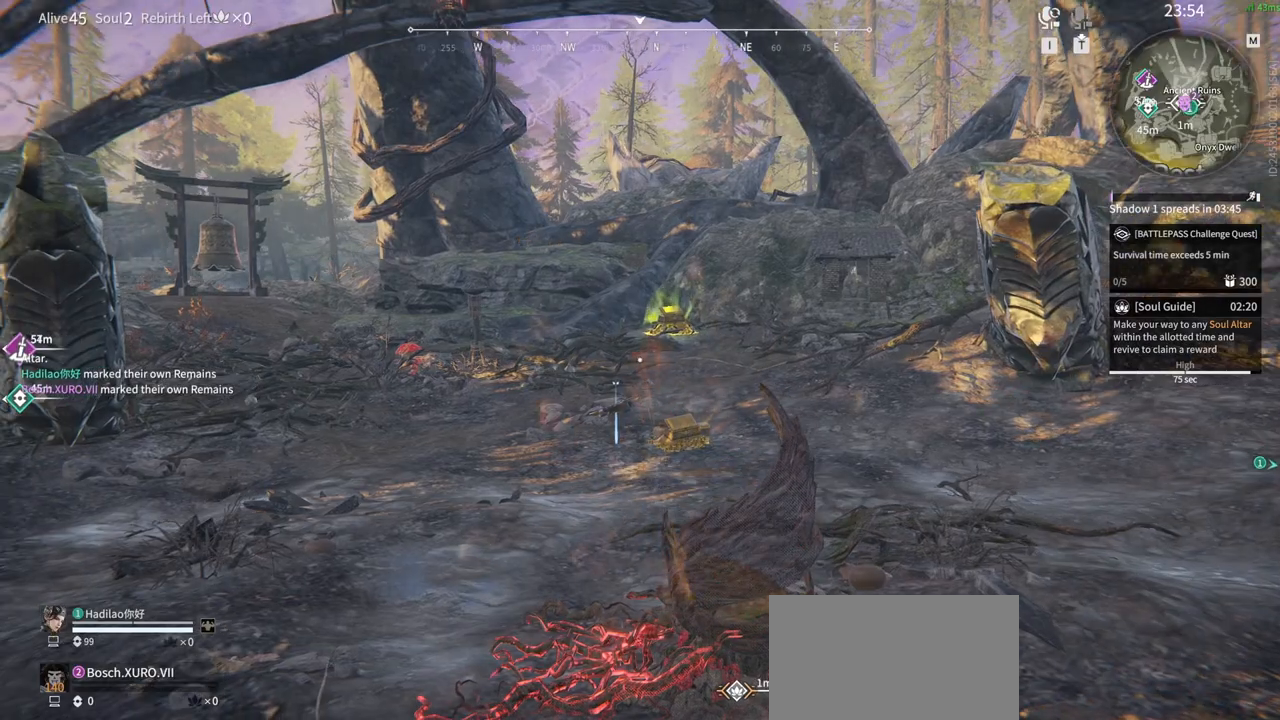
Gameplay with keyboard and mouse; each line is a JSON object with the keys and mouse buttons held at the frame after it. "events" lists presses ("down") and releases ("up") of "1", "2", "3", "4", "5", "a", "alt", "b", "c", "ctrl", "d", "e", "f", "g", "q", "r", "s", "shift", "space", "t", "tab", "tilde", "v", "w", "x", "z", "mouse_left", "mouse_wheel", "mouse_right", "mouse_mb4" and "mouse_mb5" between this image and that frame as [ms after this image, input, new state], when the widget could be followed in between. "mouse_left", "mouse_wheel", "mouse_right", "mouse_mb4", "mouse_mb5" = the "left", "wheel", "right", "mb4", "mb5" buttons of the "mouse" list. No other keys are recorded. "wheel" means that the mouse wheel is clicked or scrolled. Mouse movement is not recorded.
{"keys": [], "mouse": [], "events": []}
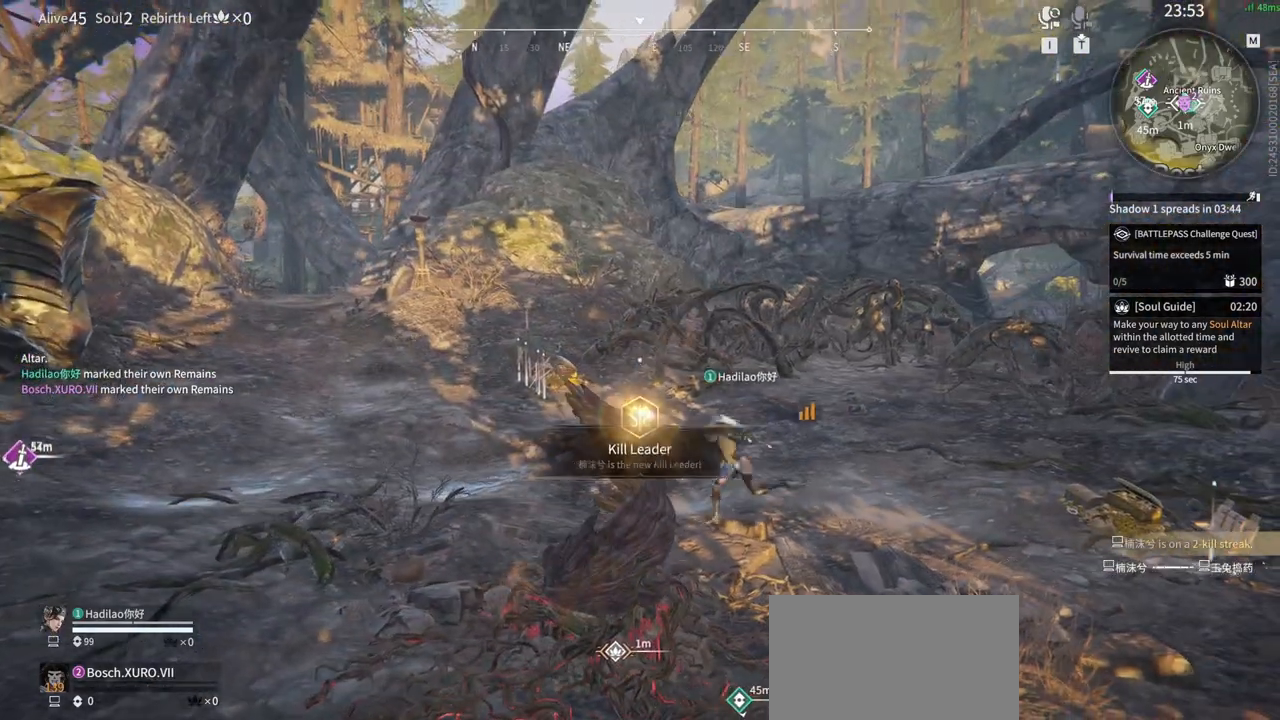
{"keys": [], "mouse": [], "events": []}
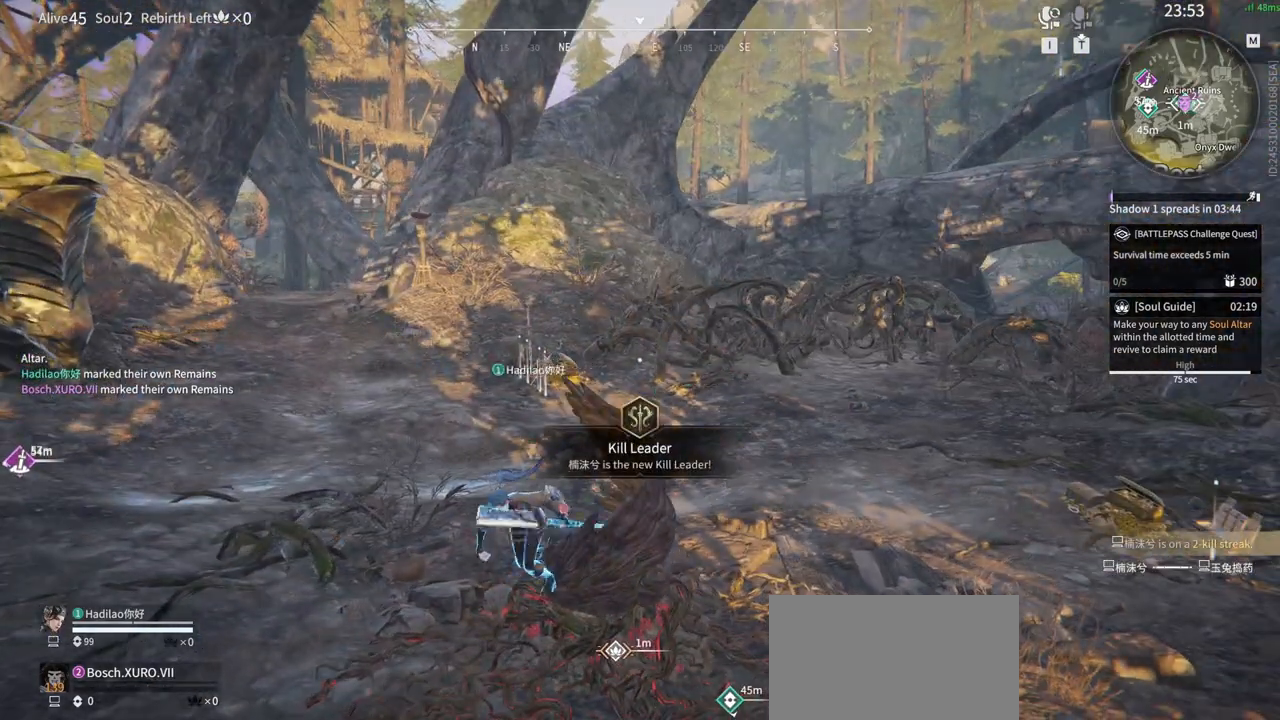
{"keys": [], "mouse": [], "events": []}
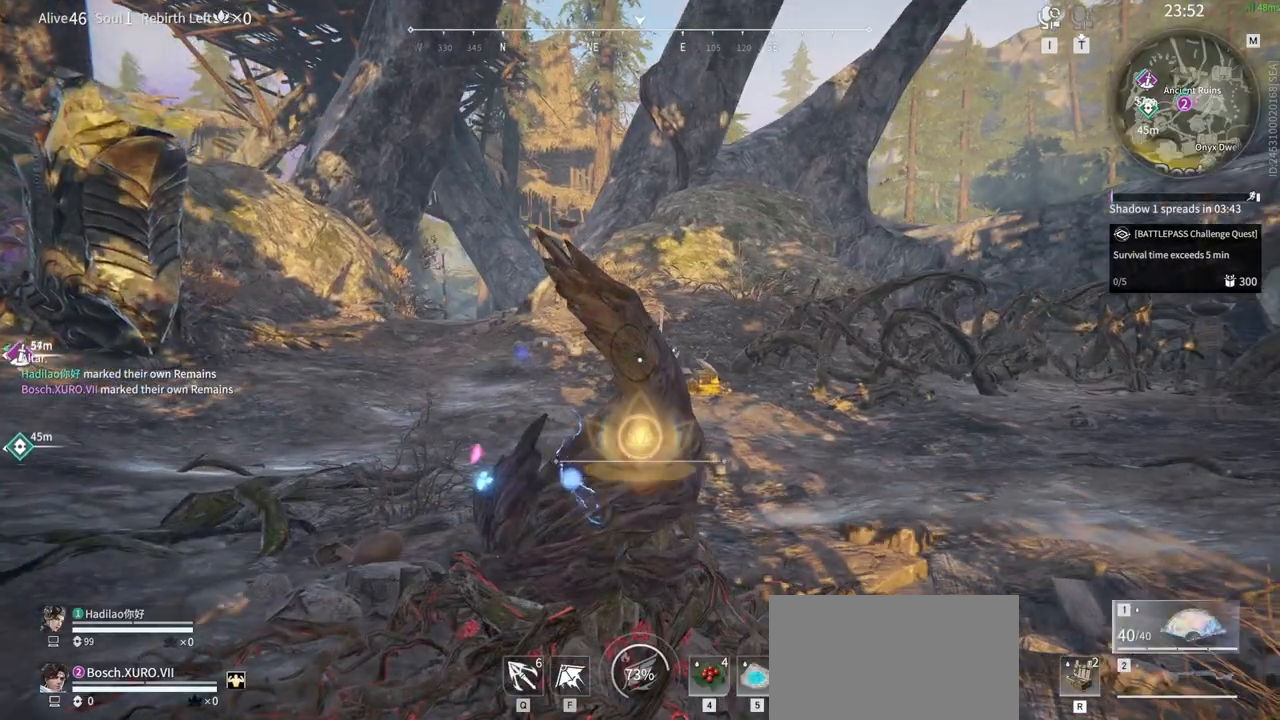
{"keys": [], "mouse": [], "events": []}
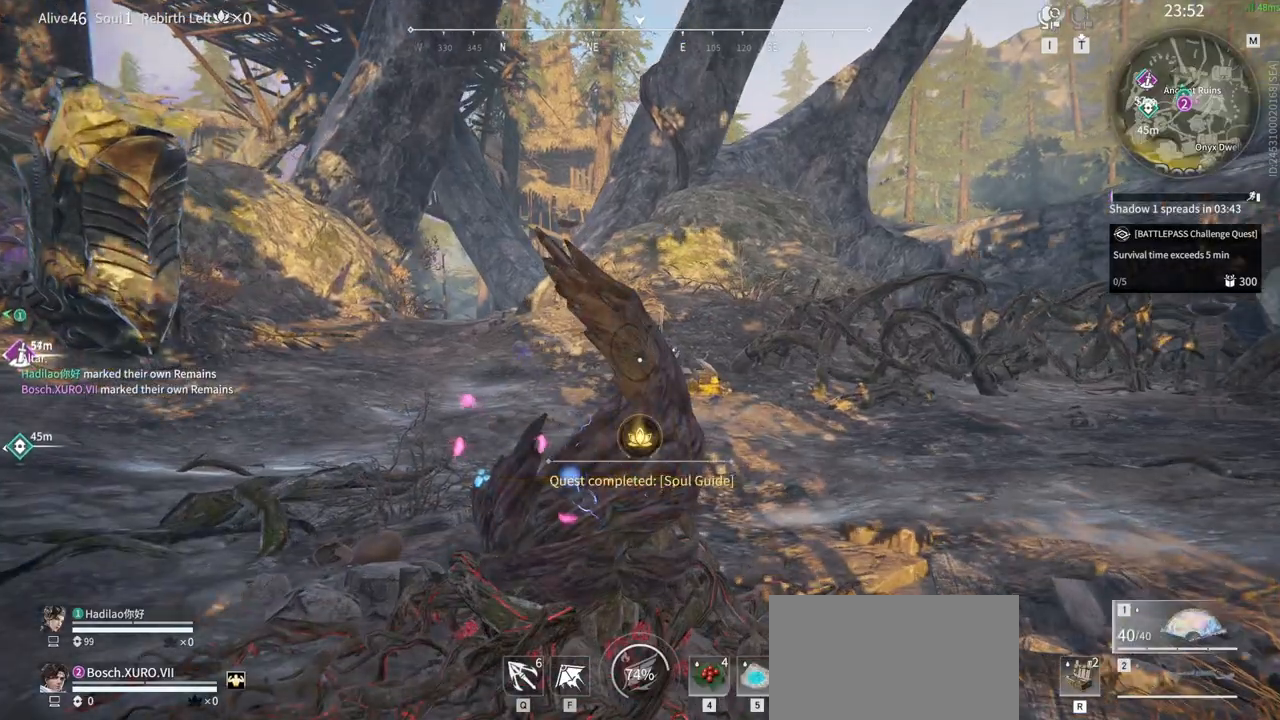
{"keys": [], "mouse": [], "events": []}
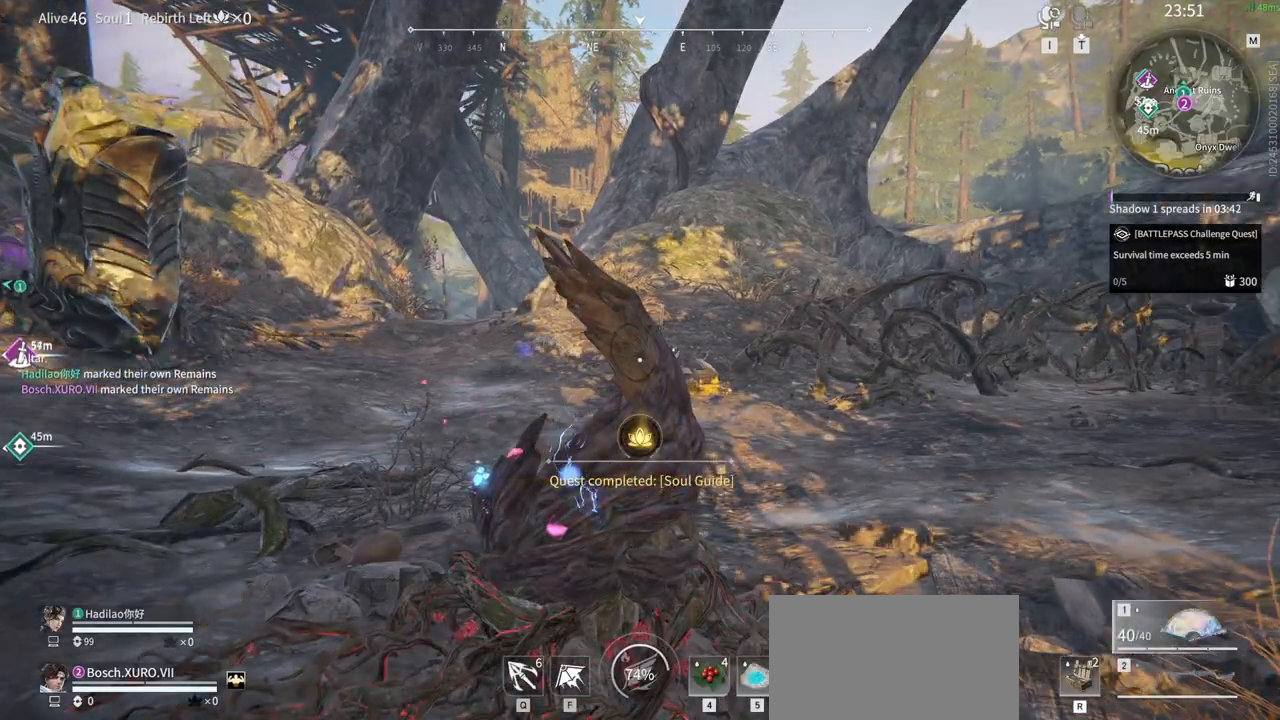
{"keys": ["w"], "mouse": []}
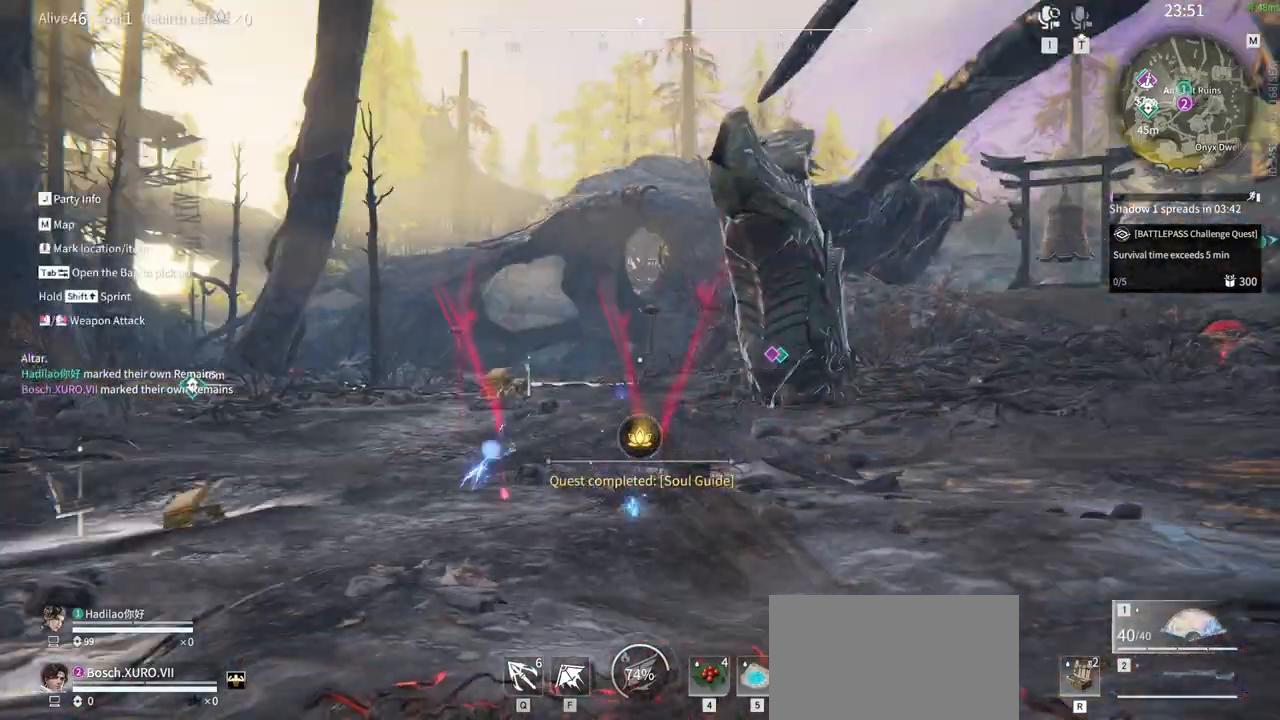
{"keys": ["w"], "mouse": [], "events": [[67, "shift", "down"], [450, "shift", "up"]]}
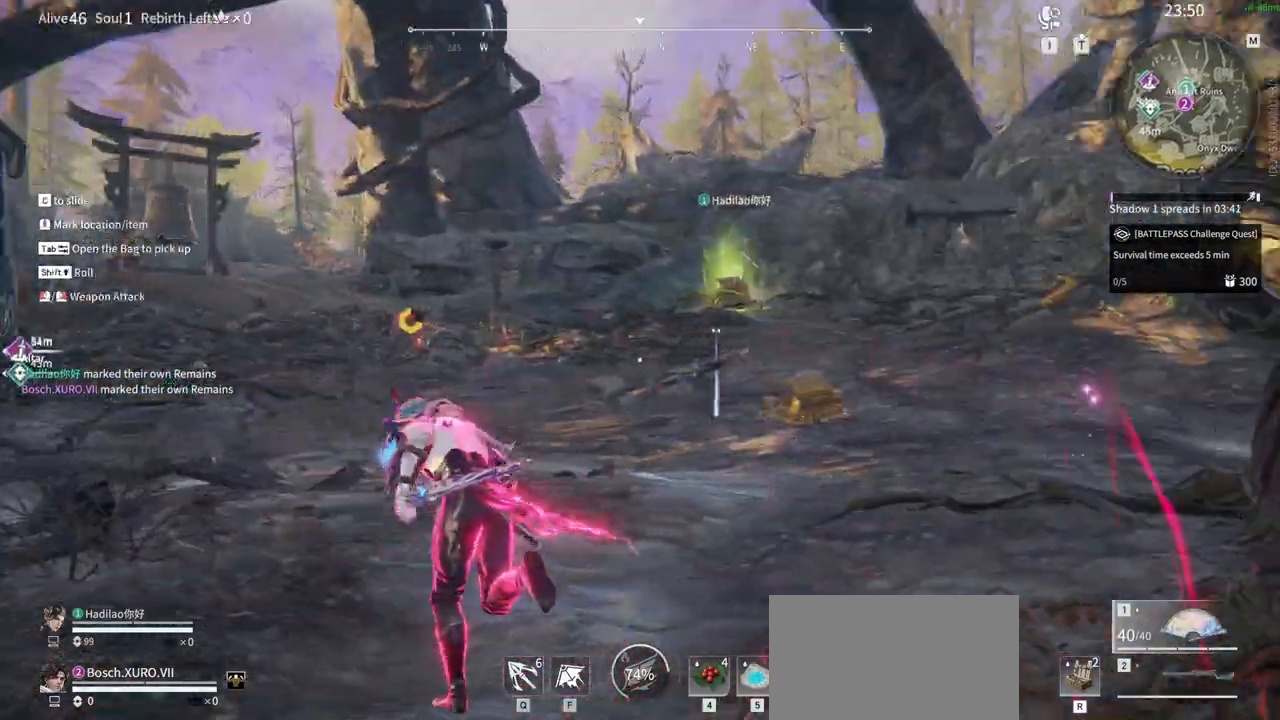
{"keys": ["w"], "mouse": [], "events": [[83, "a", "down"], [267, "a", "up"]]}
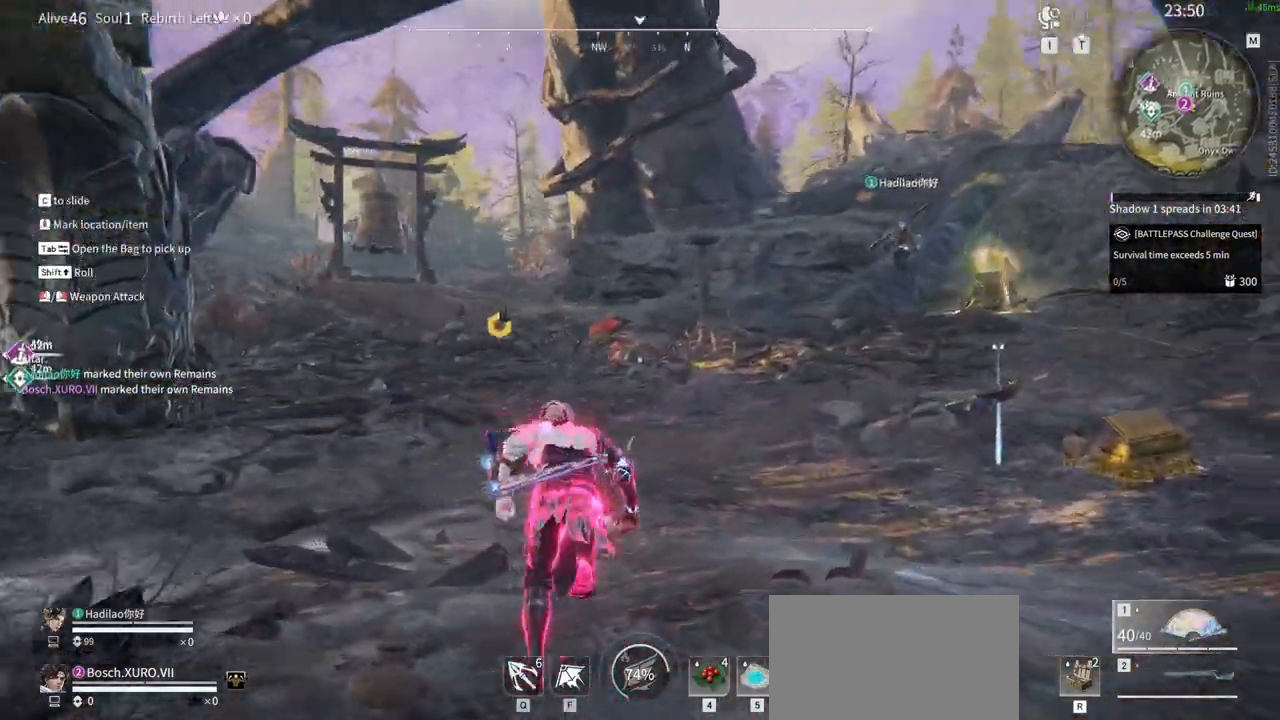
{"keys": ["w"], "mouse": ["right"], "events": [[150, "mouse_right", "down"]]}
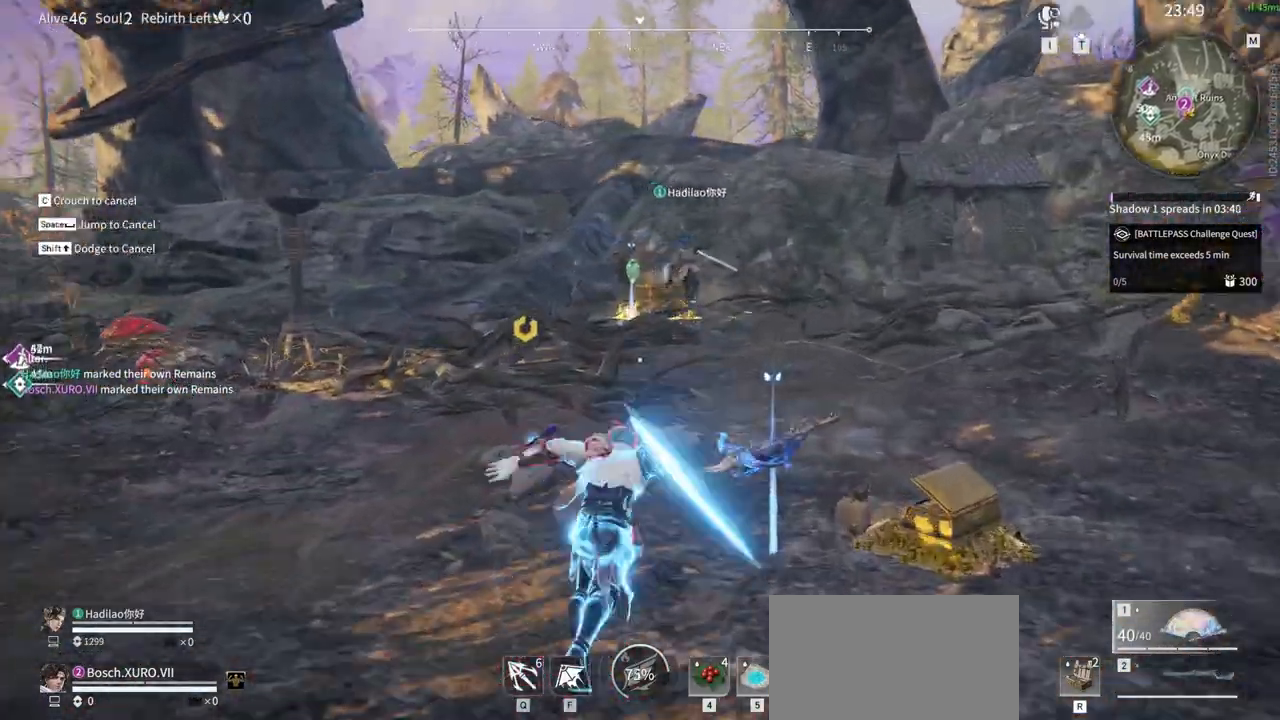
{"keys": ["e", "w"], "mouse": []}
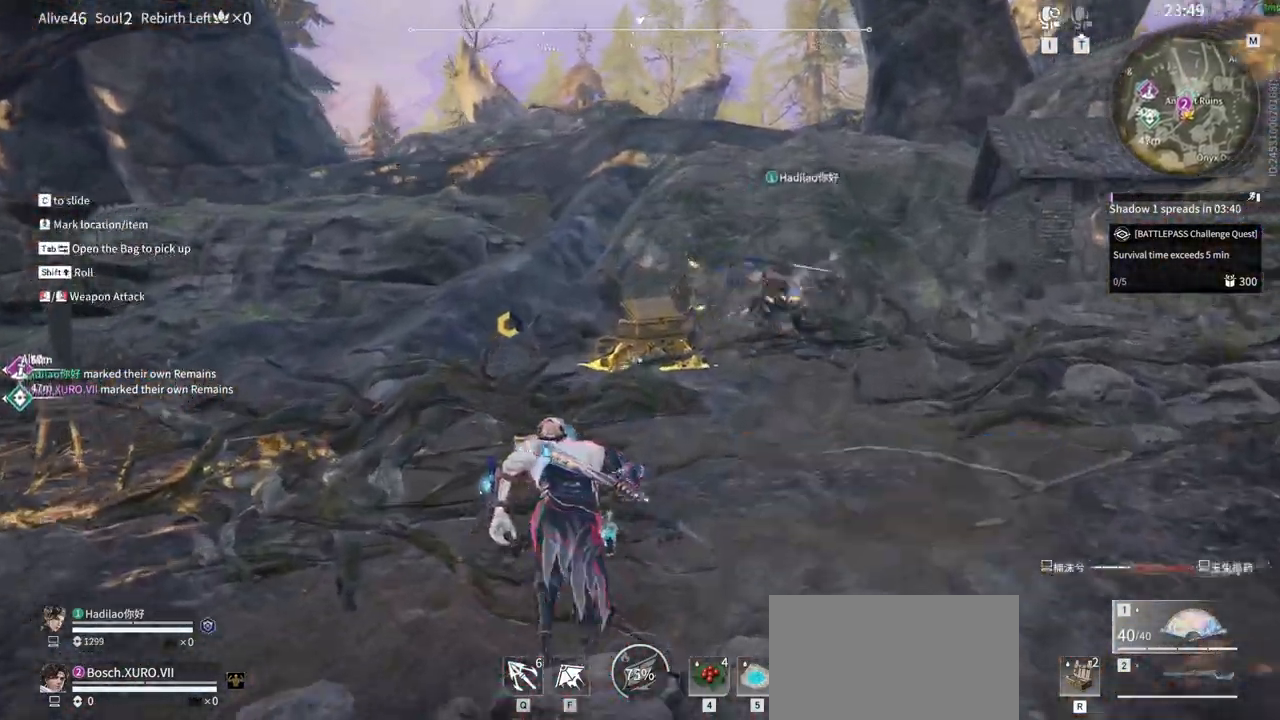
{"keys": ["w"], "mouse": [], "events": [[83, "e", "up"]]}
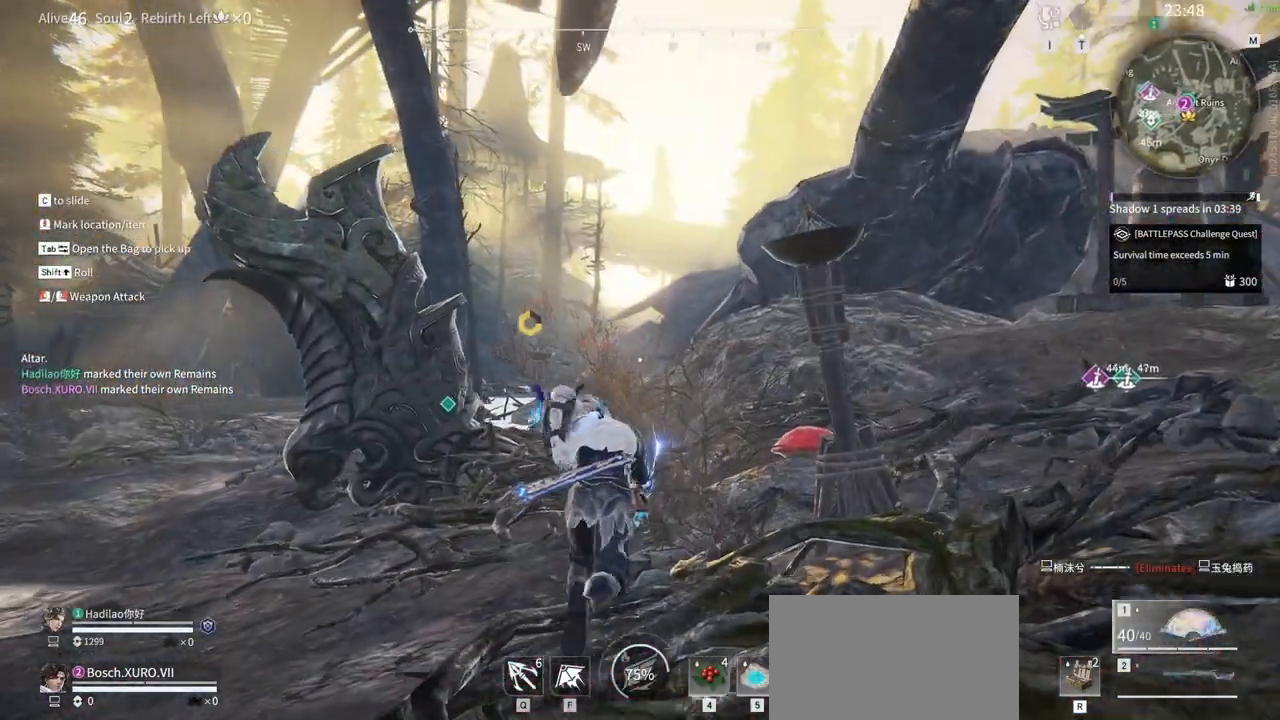
{"keys": ["w"], "mouse": []}
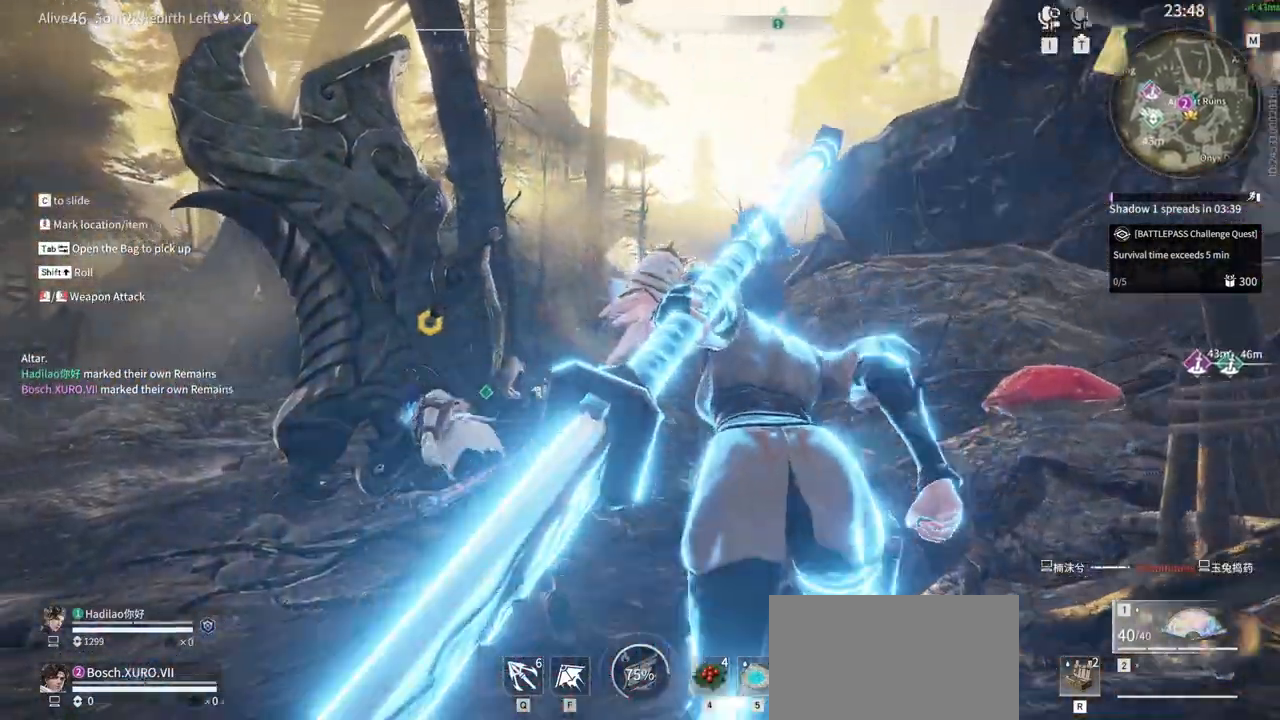
{"keys": ["w"], "mouse": []}
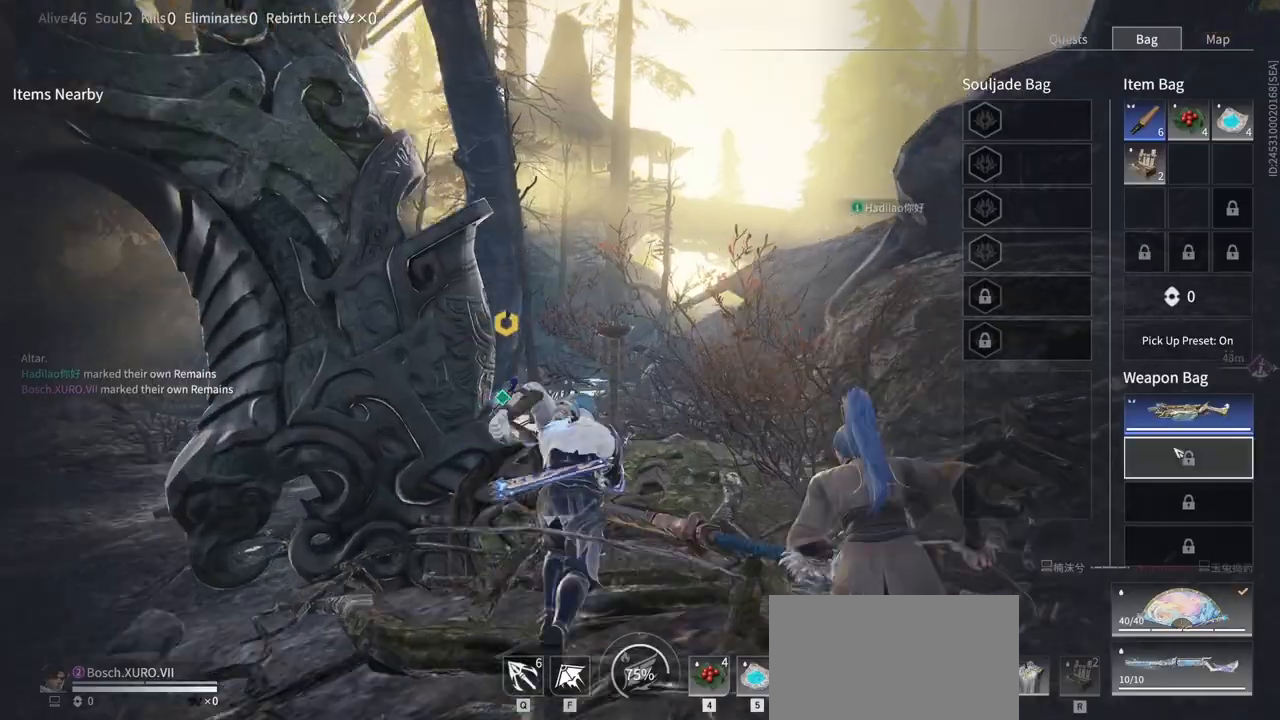
{"keys": ["w"], "mouse": [], "events": [[367, "mouse_left", "down"], [500, "mouse_left", "up"]]}
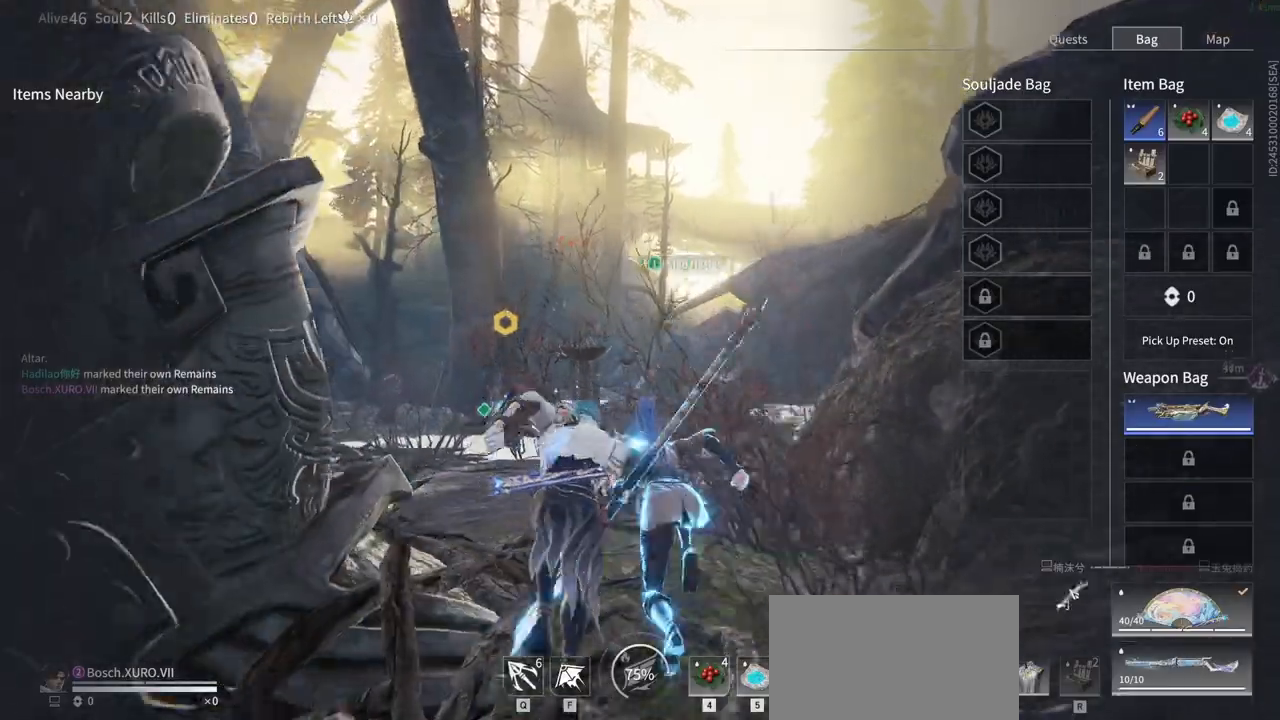
{"keys": ["w"], "mouse": ["left"], "events": [[483, "mouse_left", "down"]]}
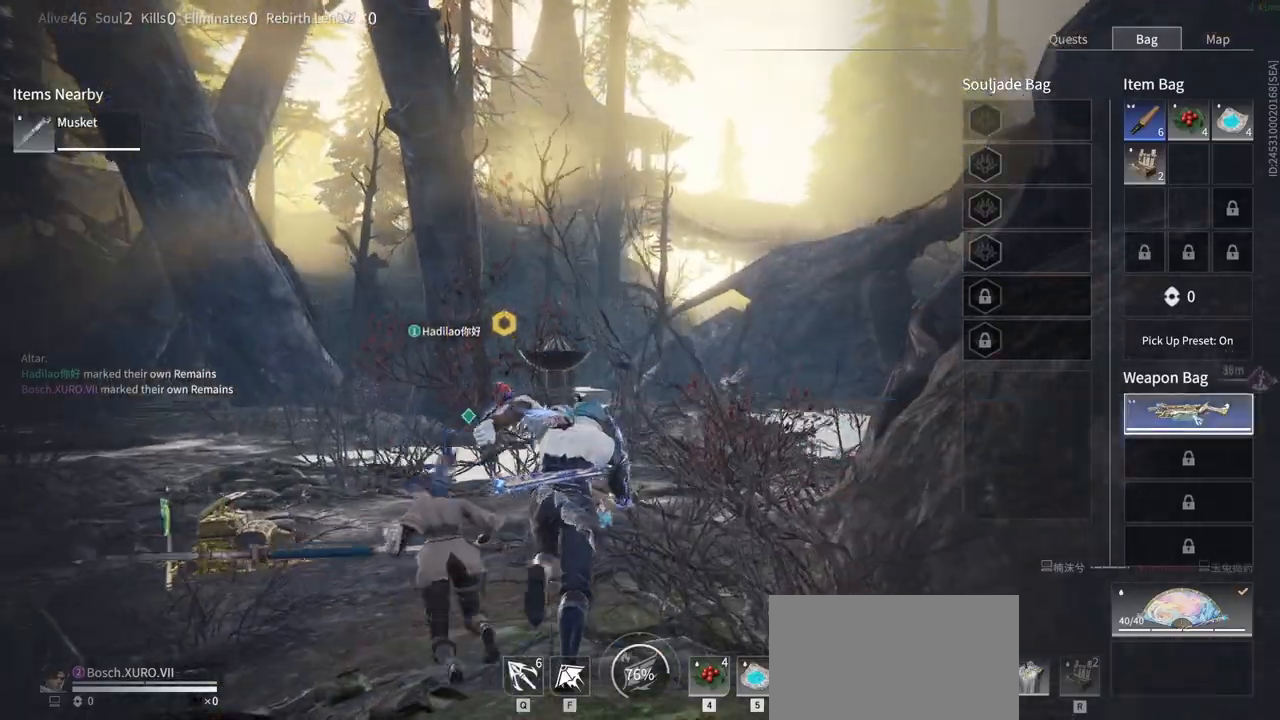
{"keys": ["w"], "mouse": [], "events": [[67, "mouse_left", "up"], [267, "tab", "down"], [450, "tab", "up"]]}
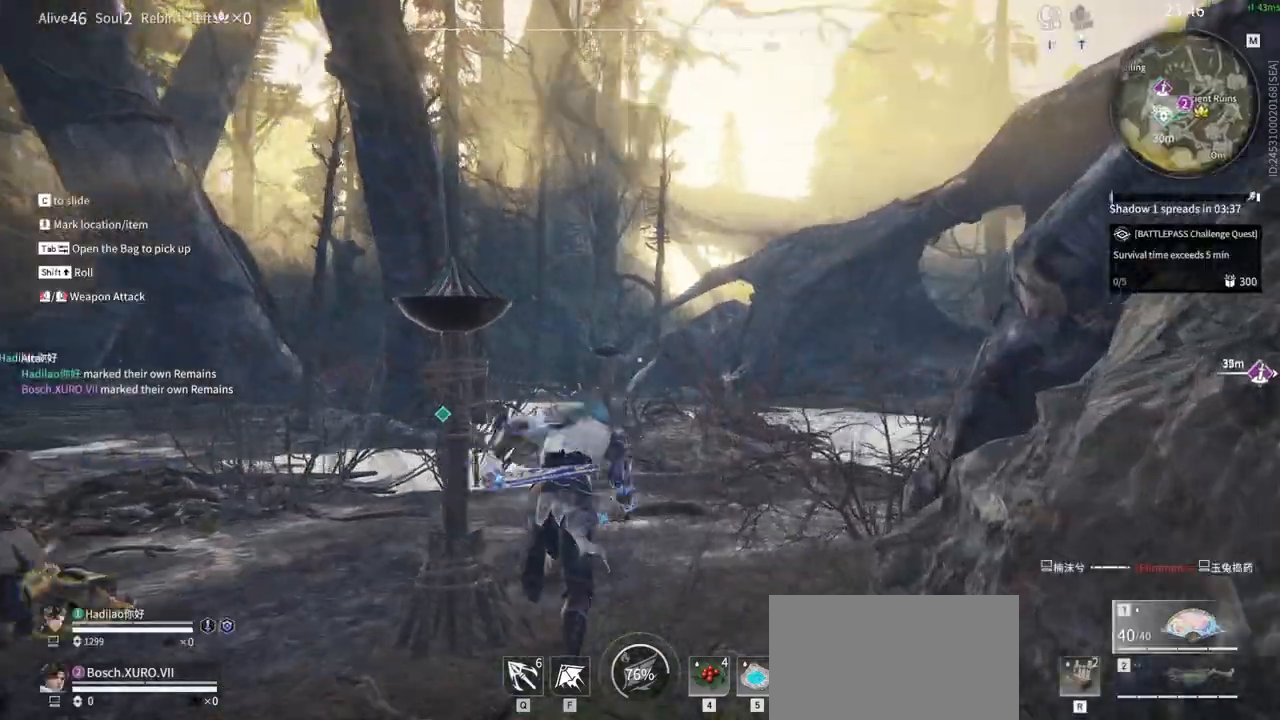
{"keys": ["w"], "mouse": [], "events": [[183, "a", "down"], [467, "a", "up"]]}
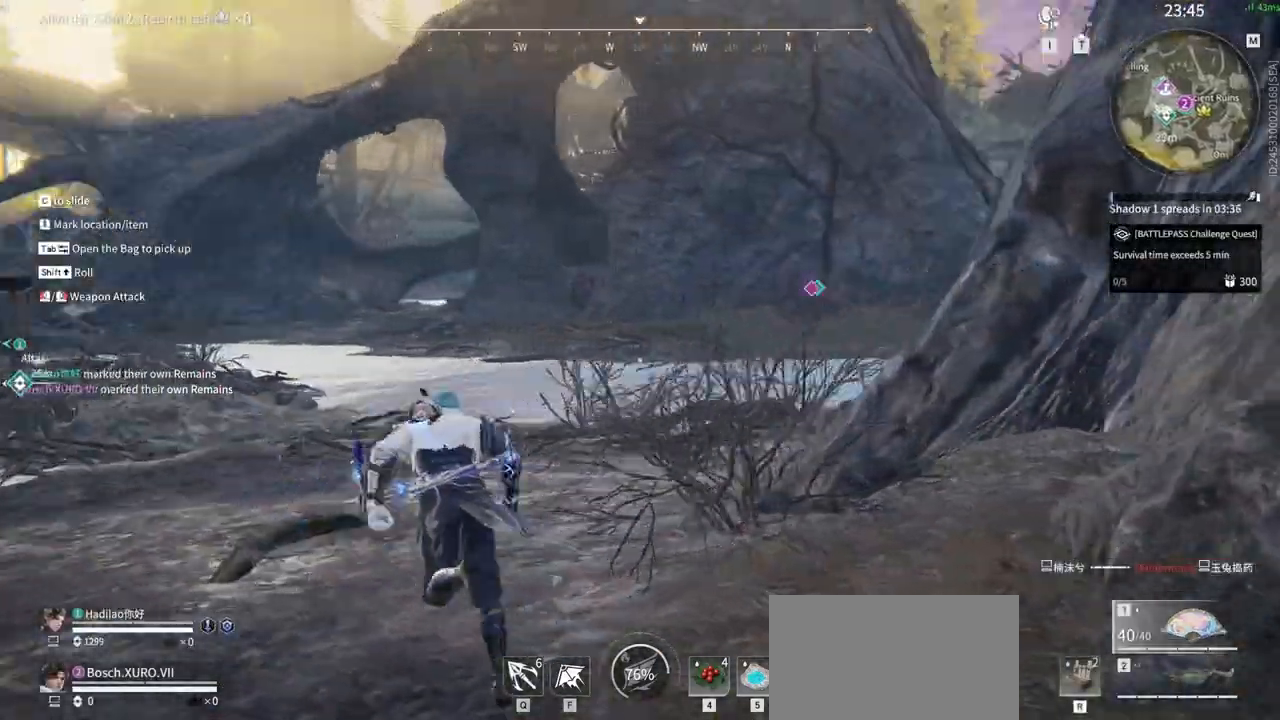
{"keys": ["w"], "mouse": [], "events": [[200, "a", "down"], [383, "a", "up"]]}